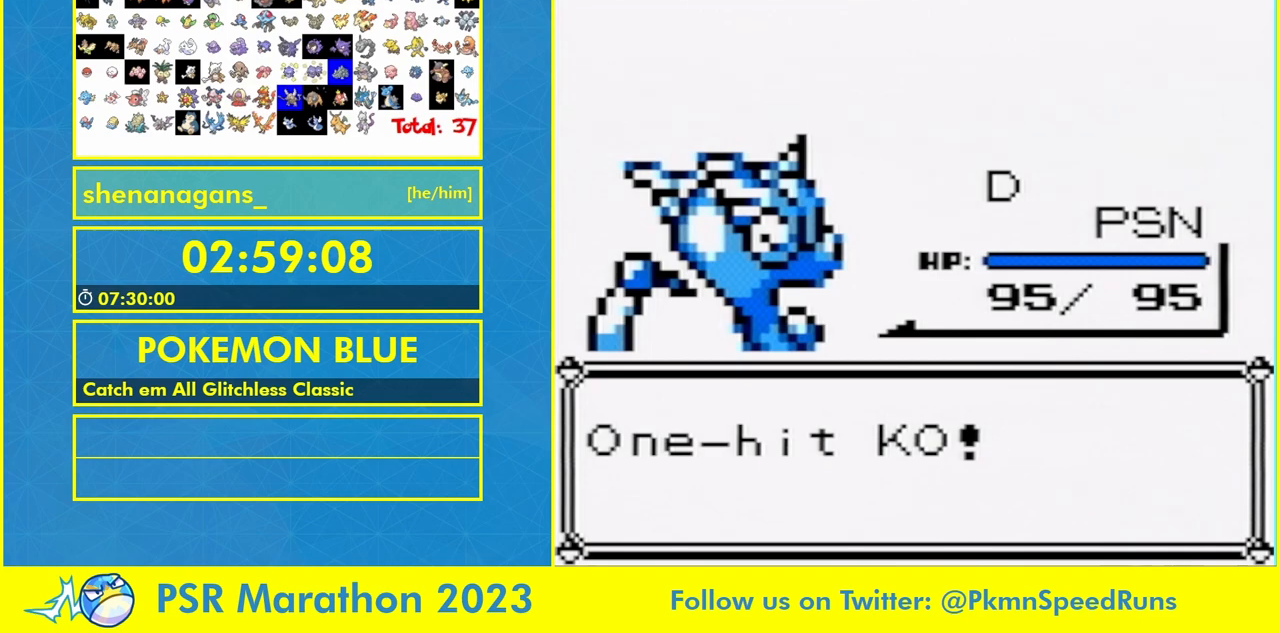
Gameplay with a controller (Nintendo layout); each line is a JSON object with the inputs held at the frame after it. "events" lists button and stick changes between this image and that frame as [ms after this image, input, new state], when the widget could be followed in between. Not read: L3 R3.
{"buttons": [], "events": [[67, "A", "down"], [133, "A", "up"], [267, "A", "down"], [367, "A", "up"]]}
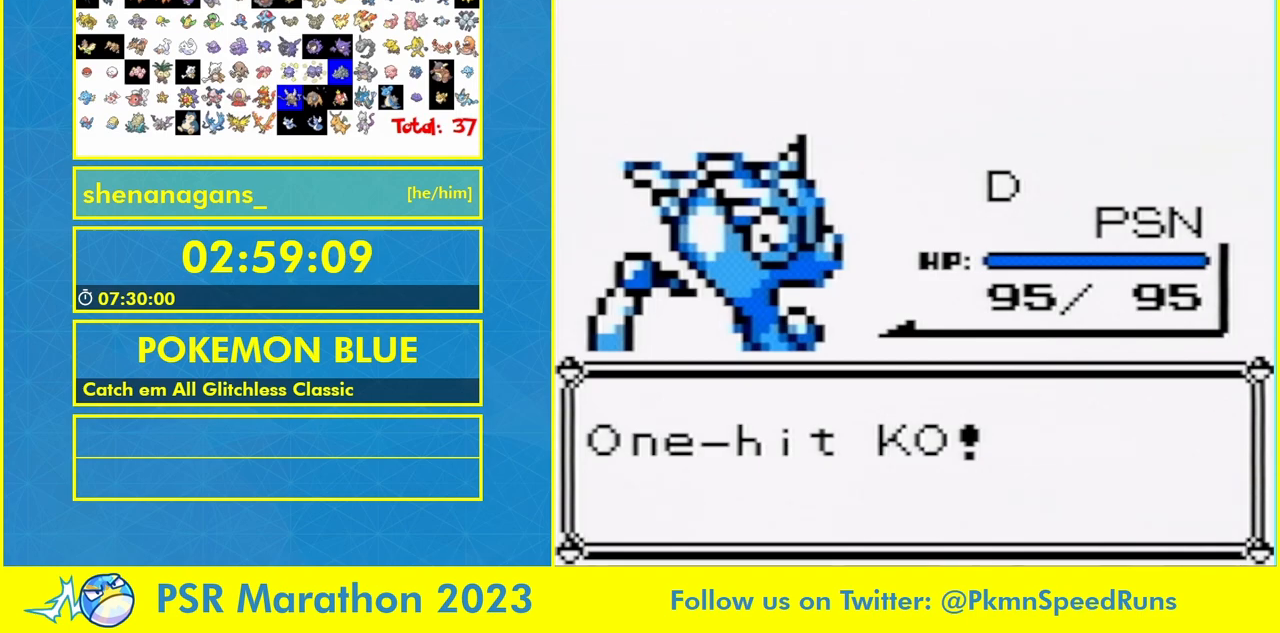
{"buttons": [], "events": [[67, "A", "down"], [133, "A", "up"], [267, "A", "down"], [333, "A", "up"]]}
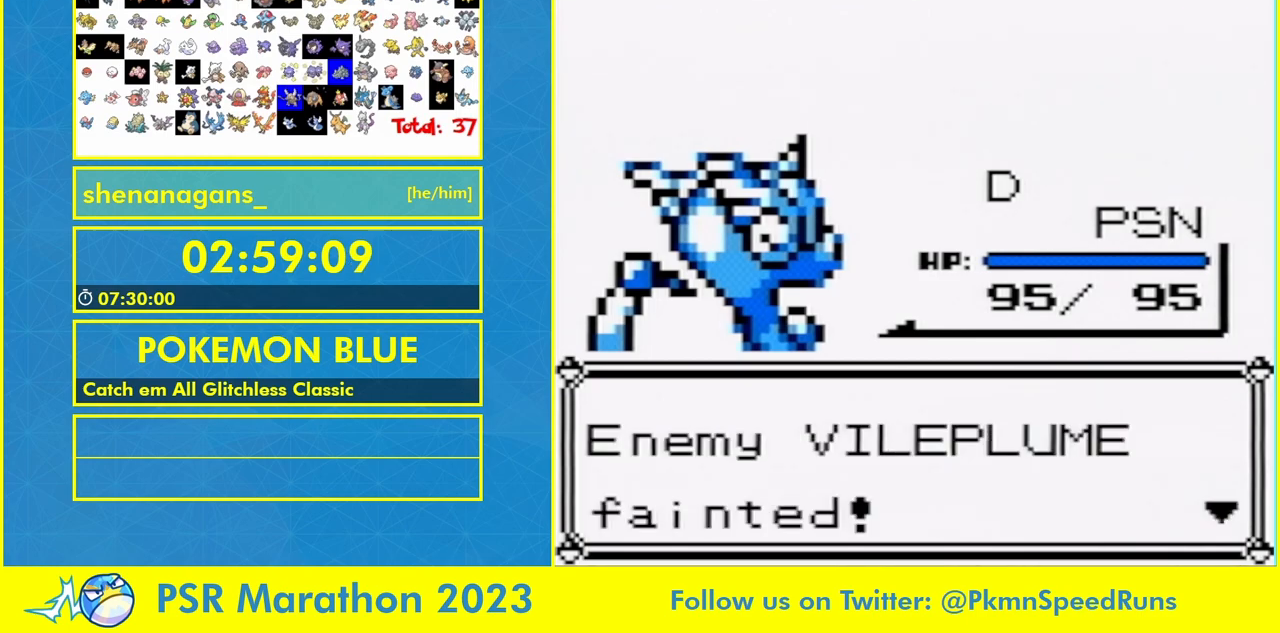
{"buttons": [], "events": [[167, "A", "down"], [267, "A", "up"], [367, "A", "down"], [467, "A", "up"]]}
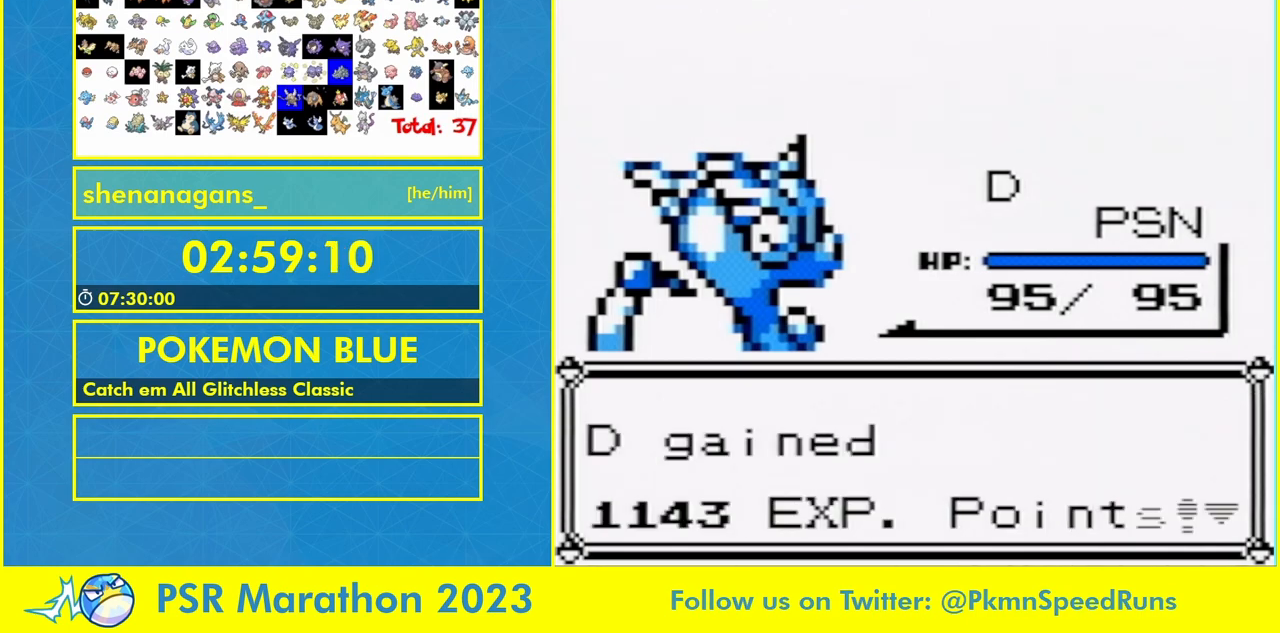
{"buttons": ["A"], "events": [[267, "A", "down"], [367, "A", "up"], [500, "A", "down"]]}
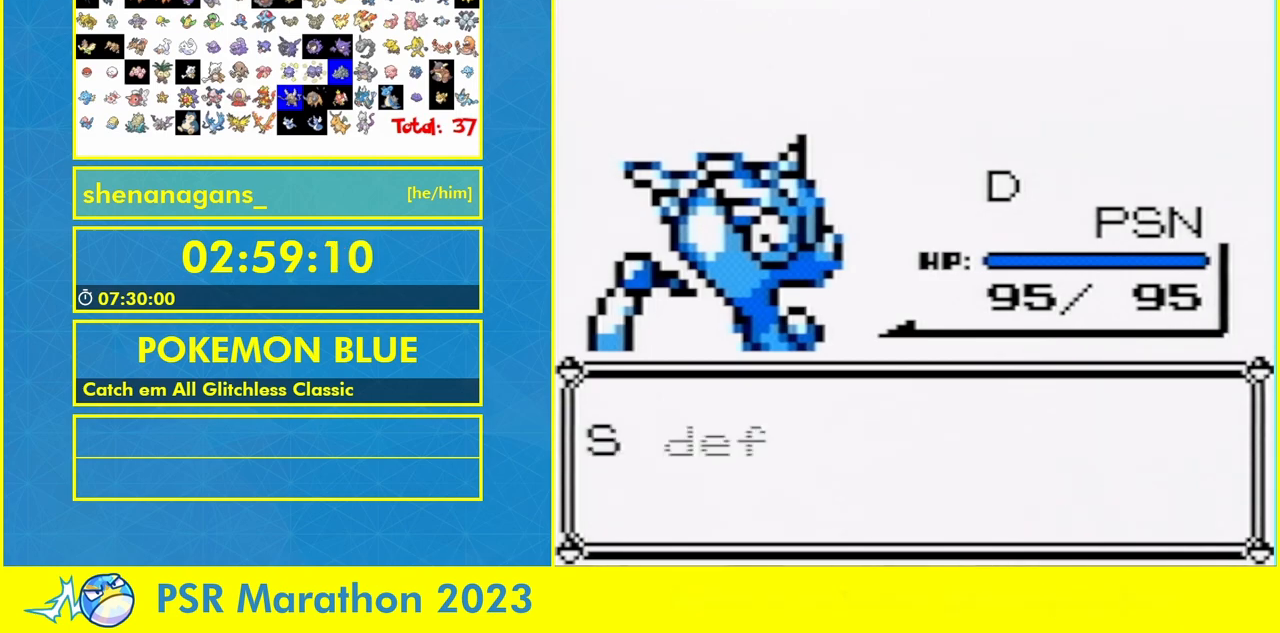
{"buttons": [], "events": [[100, "A", "up"], [200, "A", "down"], [300, "A", "up"], [400, "A", "down"], [467, "A", "up"]]}
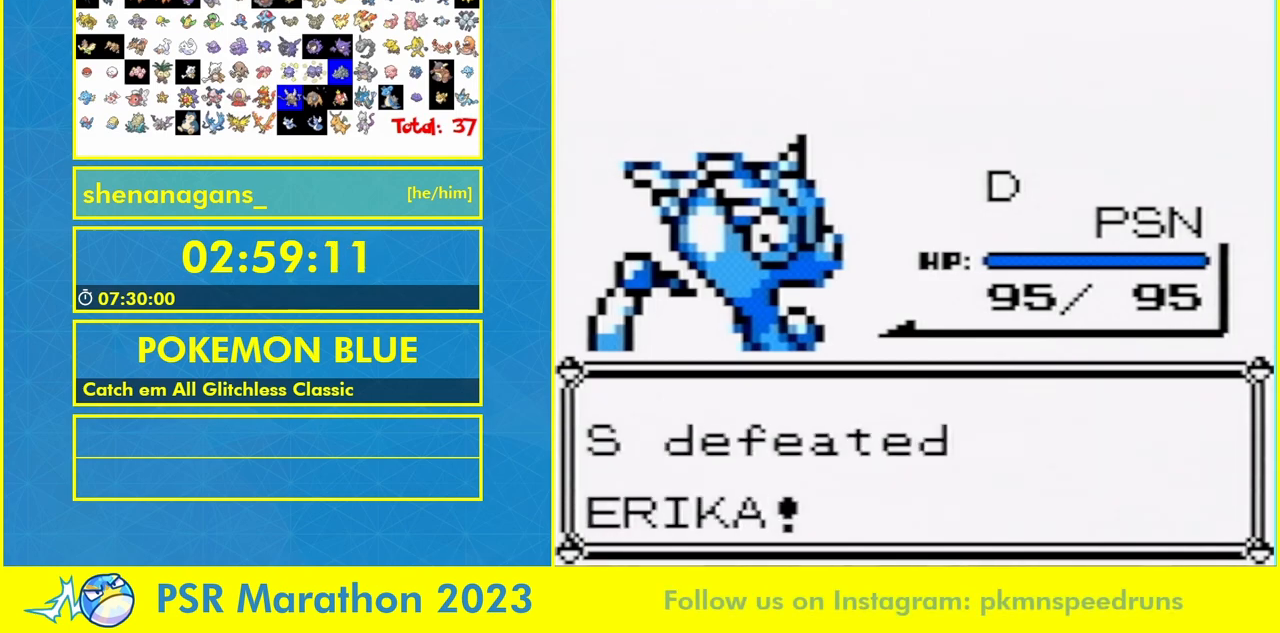
{"buttons": [], "events": [[67, "A", "down"], [167, "A", "up"], [300, "A", "down"], [400, "A", "up"]]}
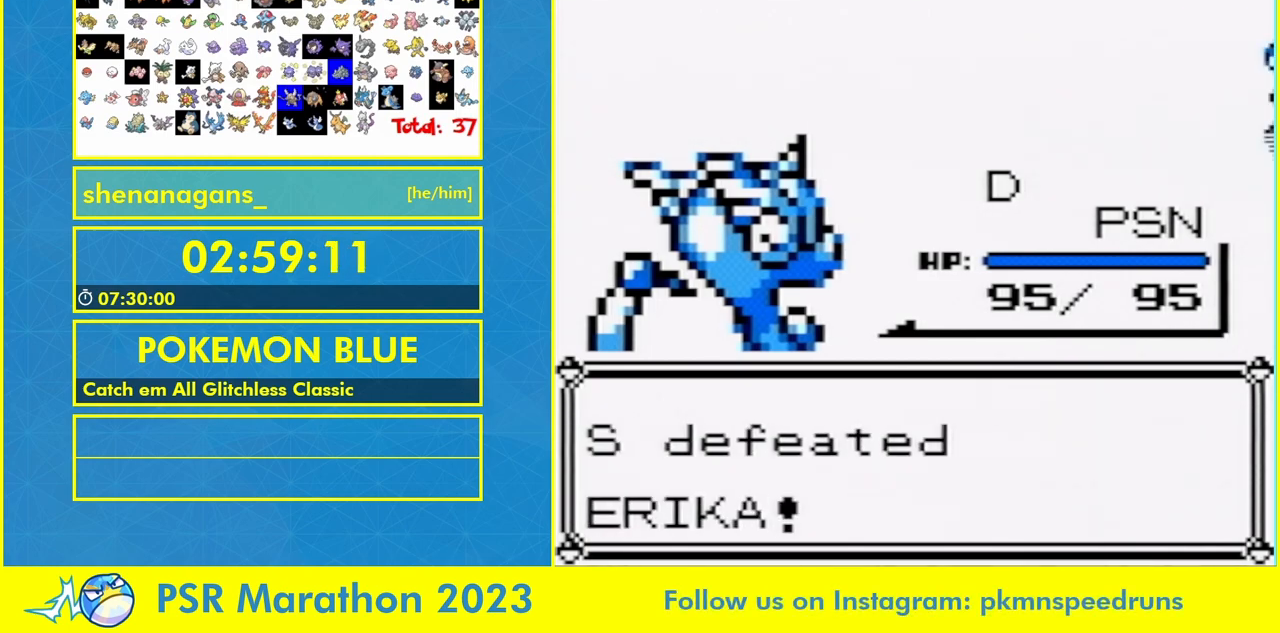
{"buttons": ["A"], "events": [[33, "A", "down"], [133, "A", "up"], [233, "A", "down"], [300, "A", "up"], [433, "A", "down"]]}
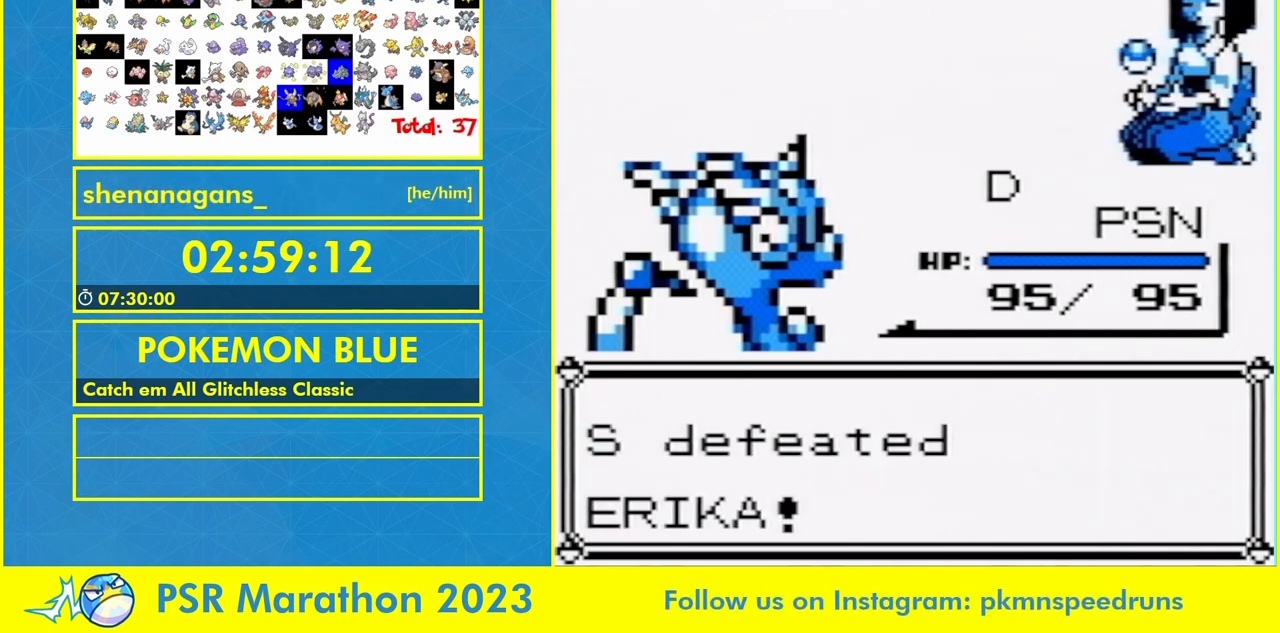
{"buttons": [], "events": [[33, "A", "up"], [167, "A", "down"], [233, "A", "up"], [367, "A", "down"], [467, "A", "up"]]}
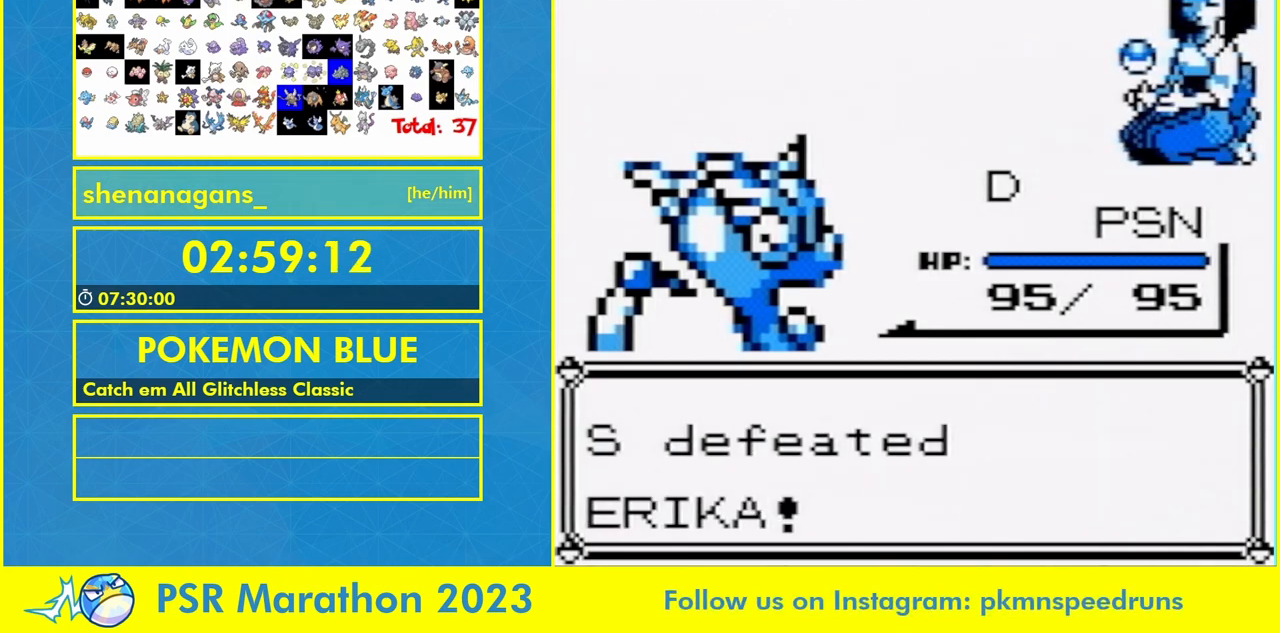
{"buttons": ["A"], "events": [[33, "A", "down"], [100, "A", "up"], [233, "A", "down"], [333, "A", "up"], [467, "A", "down"]]}
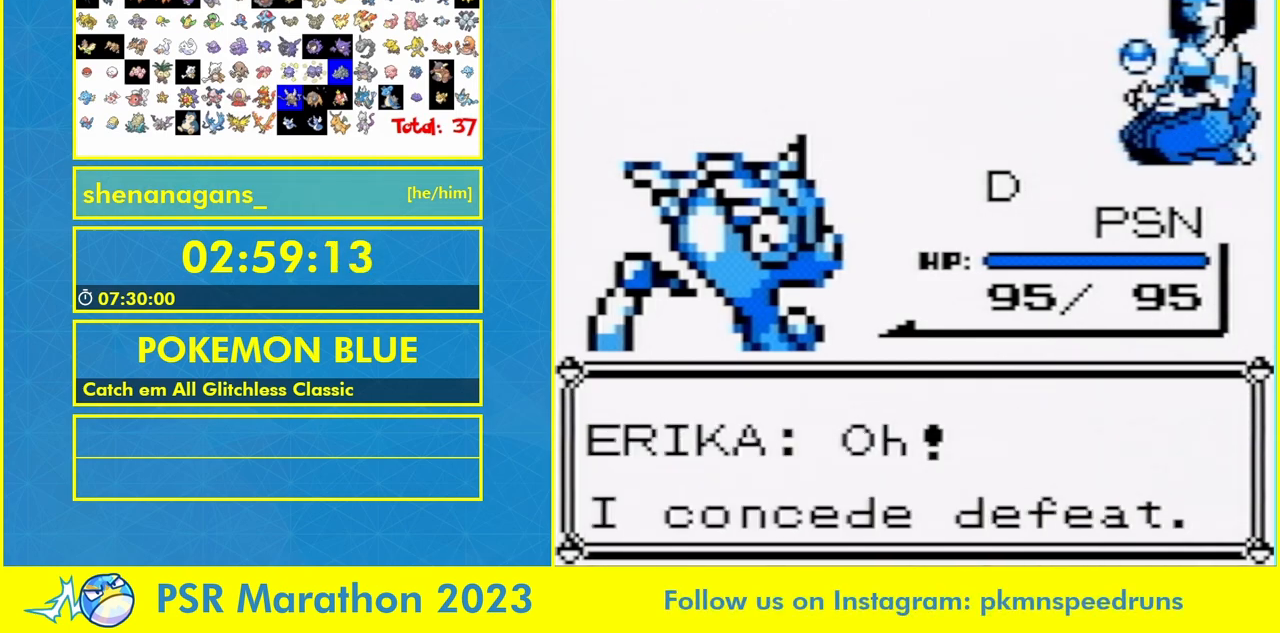
{"buttons": [], "events": [[67, "A", "up"], [200, "A", "down"], [267, "A", "up"], [367, "A", "down"], [467, "A", "up"]]}
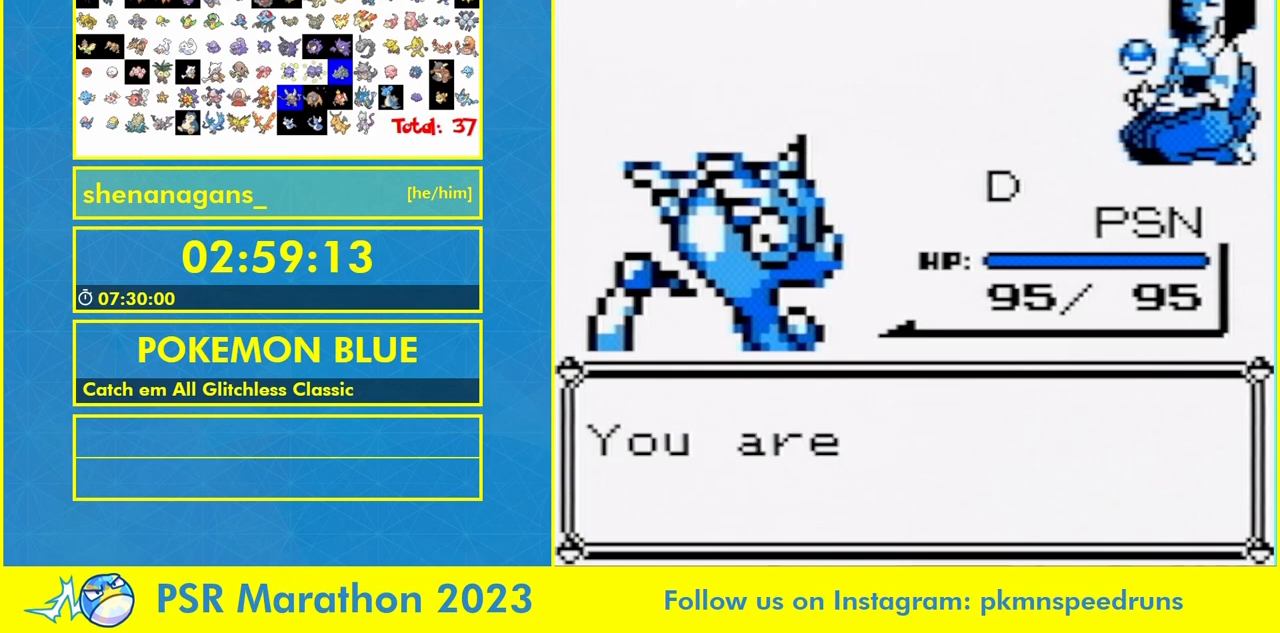
{"buttons": ["A"], "events": [[100, "A", "down"], [167, "A", "up"], [300, "A", "down"], [367, "A", "up"], [500, "A", "down"]]}
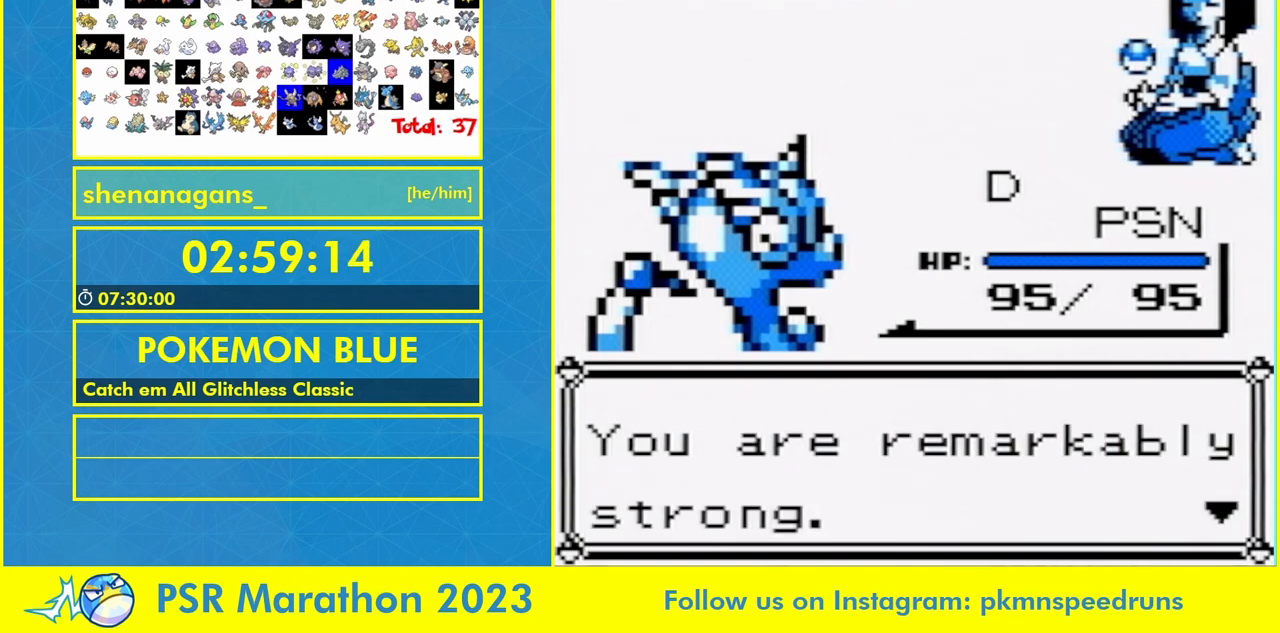
{"buttons": [], "events": [[67, "A", "up"], [167, "A", "down"], [267, "A", "up"], [433, "A", "down"], [500, "A", "up"]]}
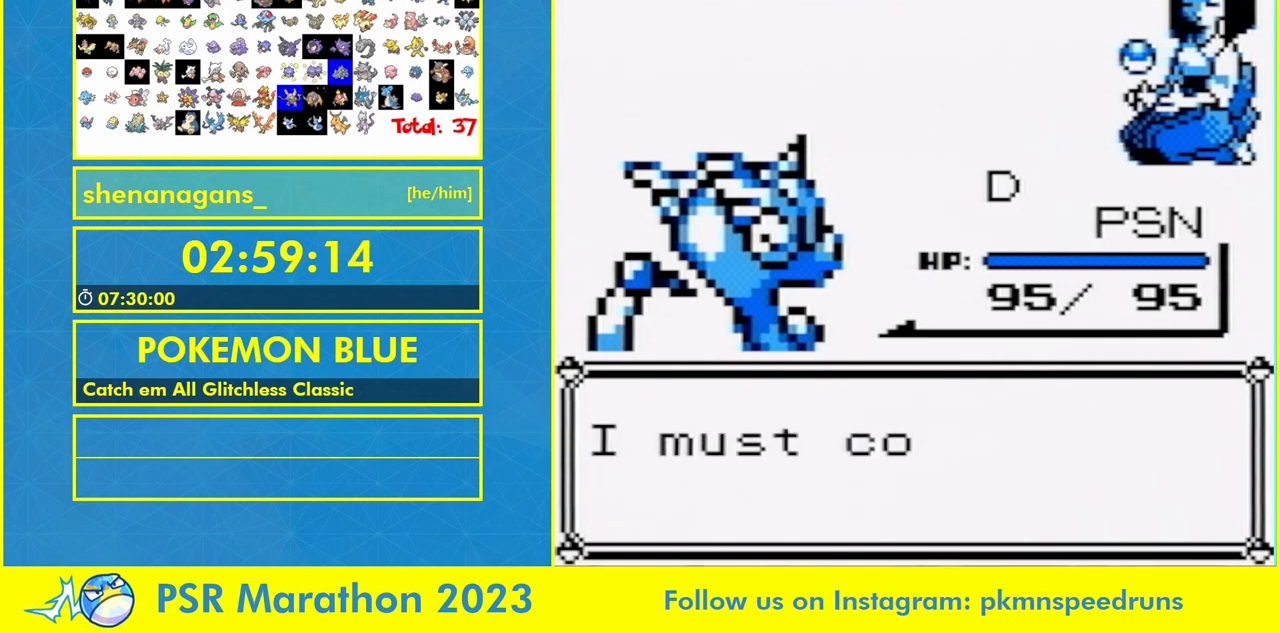
{"buttons": [], "events": [[167, "A", "down"], [233, "A", "up"], [367, "A", "down"], [500, "A", "up"]]}
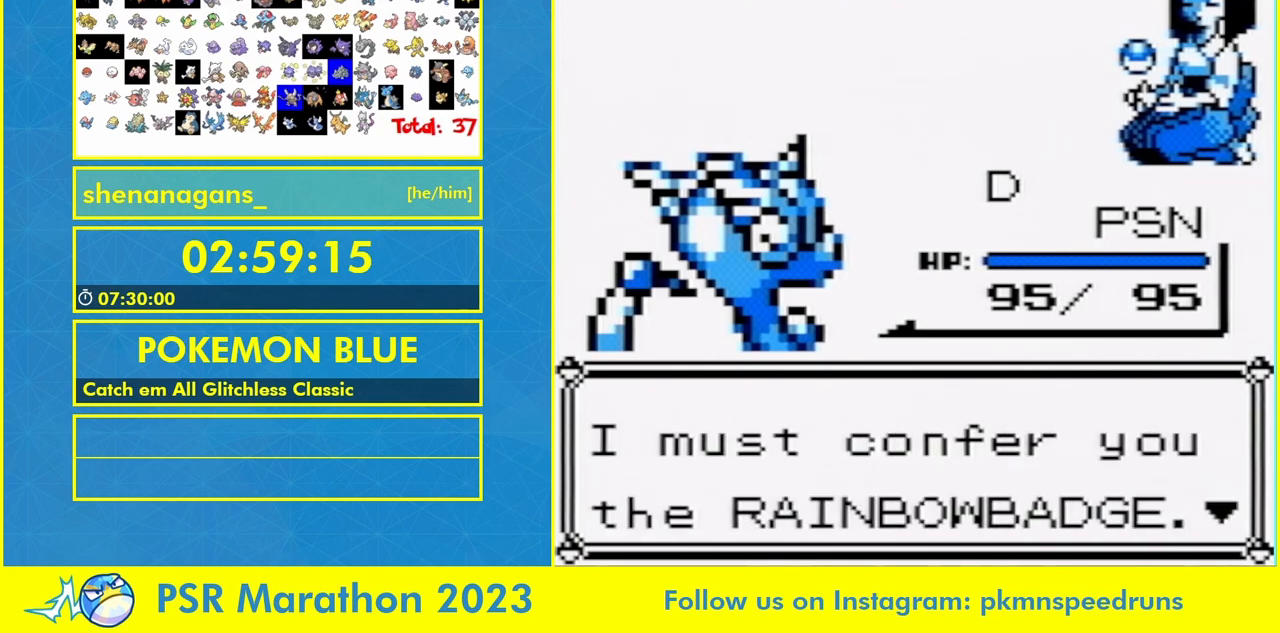
{"buttons": [], "events": [[100, "A", "down"], [200, "A", "up"], [333, "A", "down"], [433, "A", "up"]]}
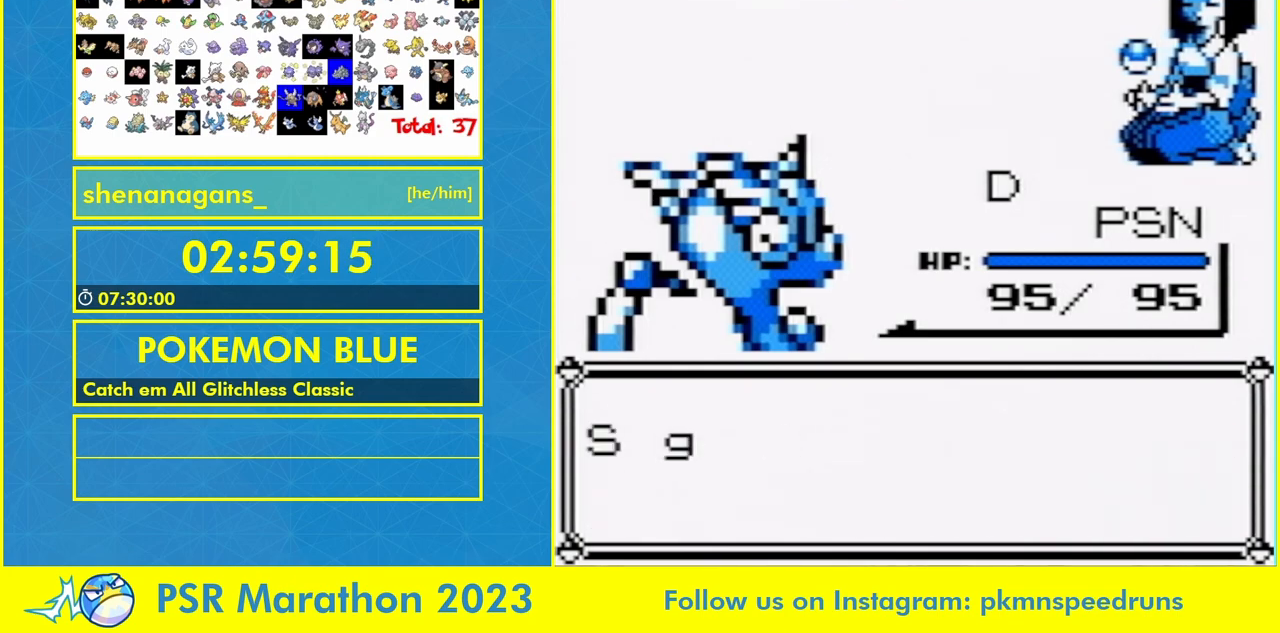
{"buttons": [], "events": [[33, "A", "down"], [133, "A", "up"], [233, "A", "down"], [300, "A", "up"], [400, "A", "down"], [500, "A", "up"]]}